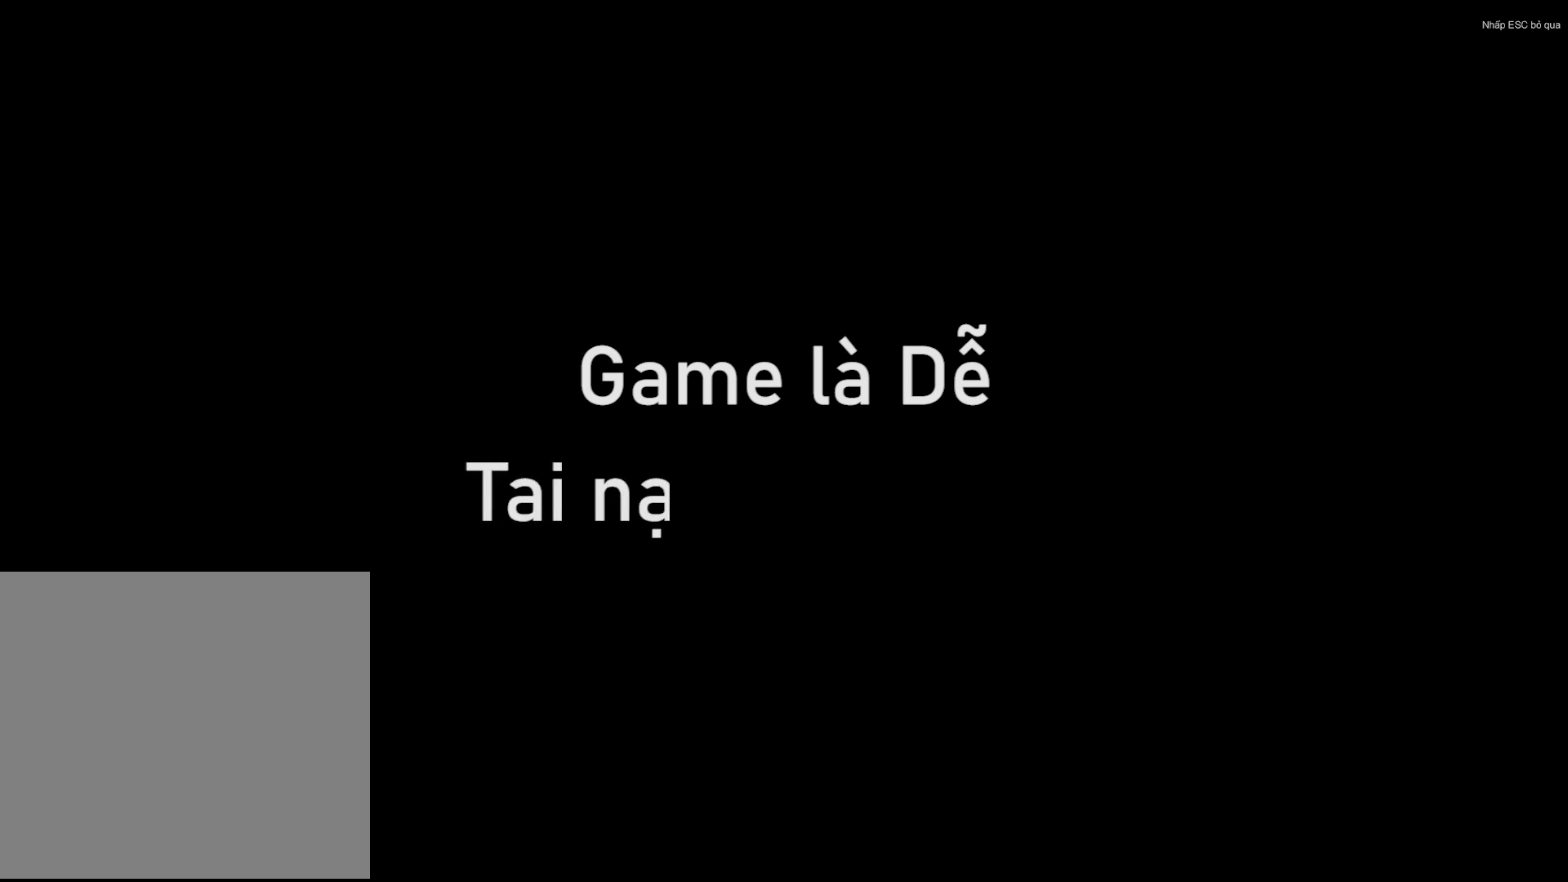
Gameplay with a controller (Xbox layout); each line is a JSON object with the inputs held at the frame after it. "events" lists button and stick changes between this image and that frame as [ms after this image, input, new state], when the widget could be followed in between.
{"buttons": ["START"], "left_stick": "center", "right_stick": "center", "events": [[400, "START", "down"]]}
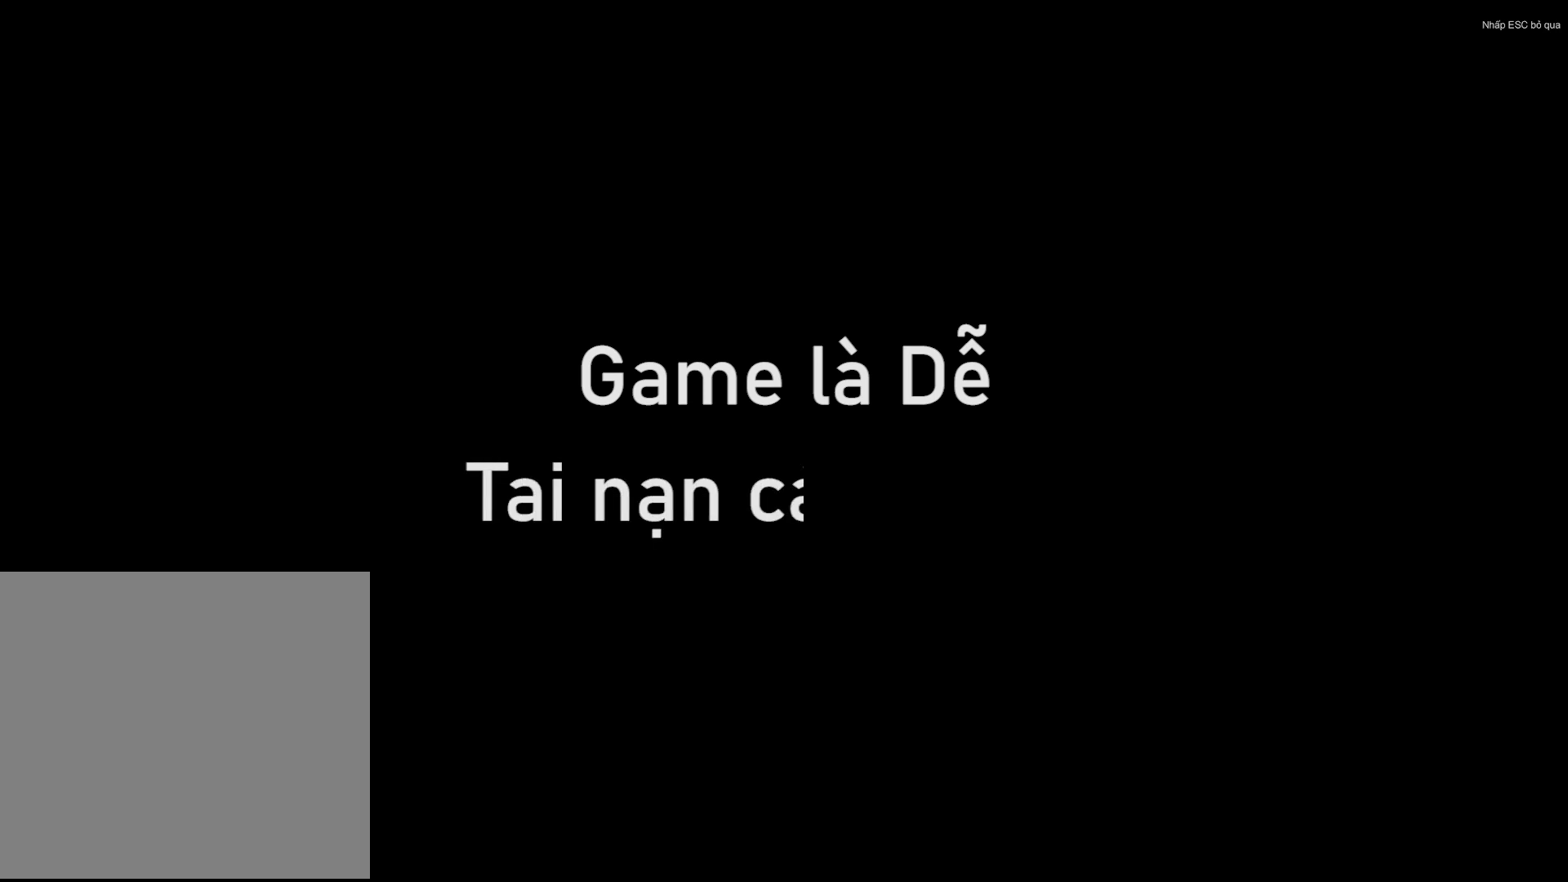
{"buttons": ["START"], "left_stick": "center", "right_stick": "center", "events": []}
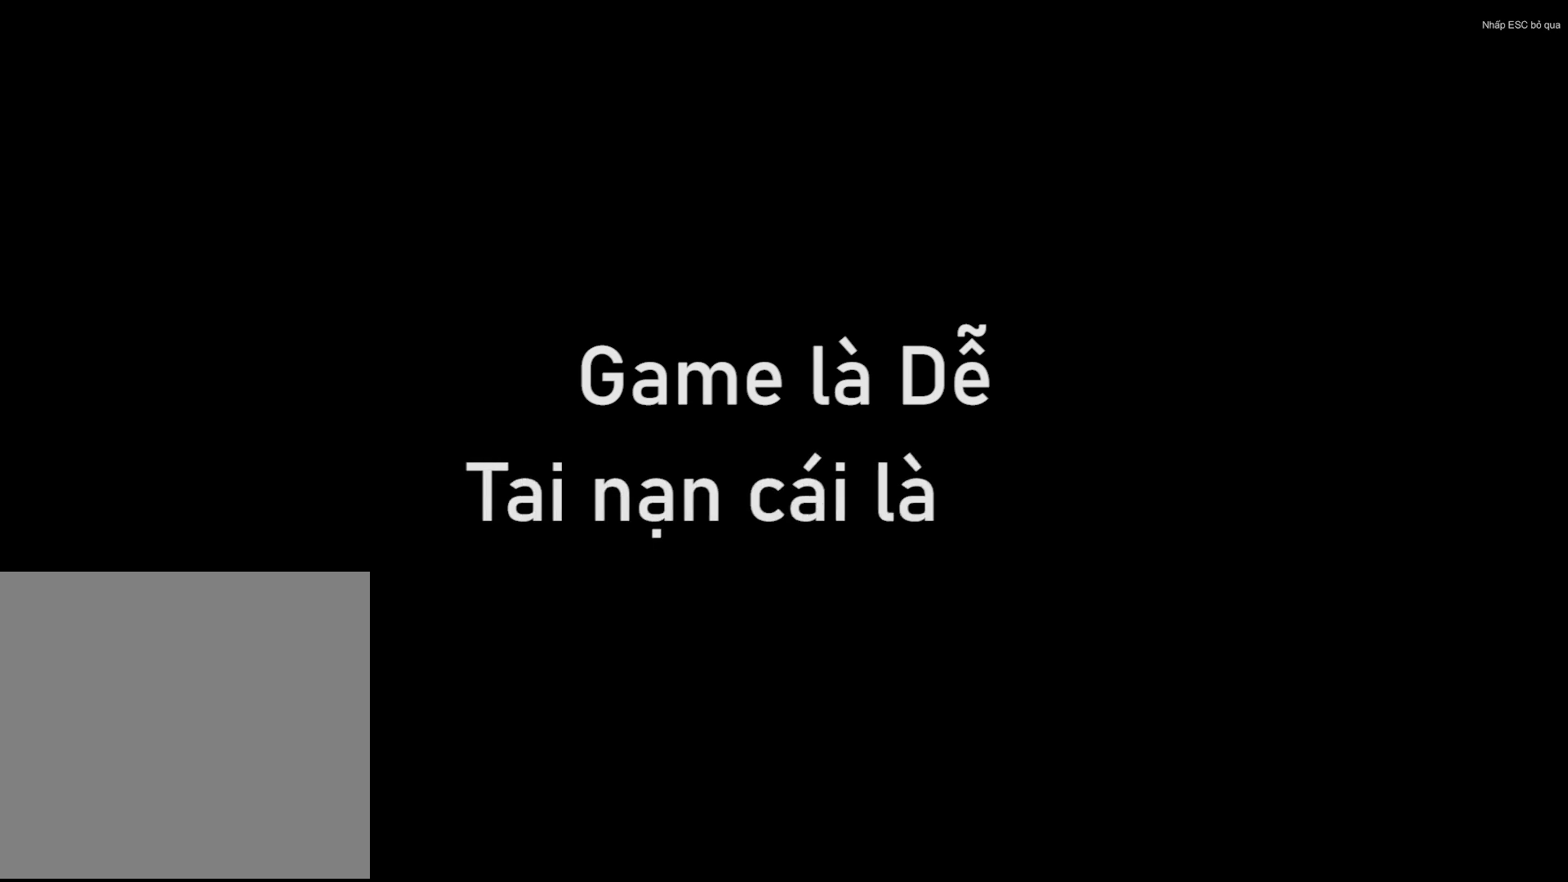
{"buttons": [], "left_stick": "center", "right_stick": "center", "events": [[267, "START", "up"]]}
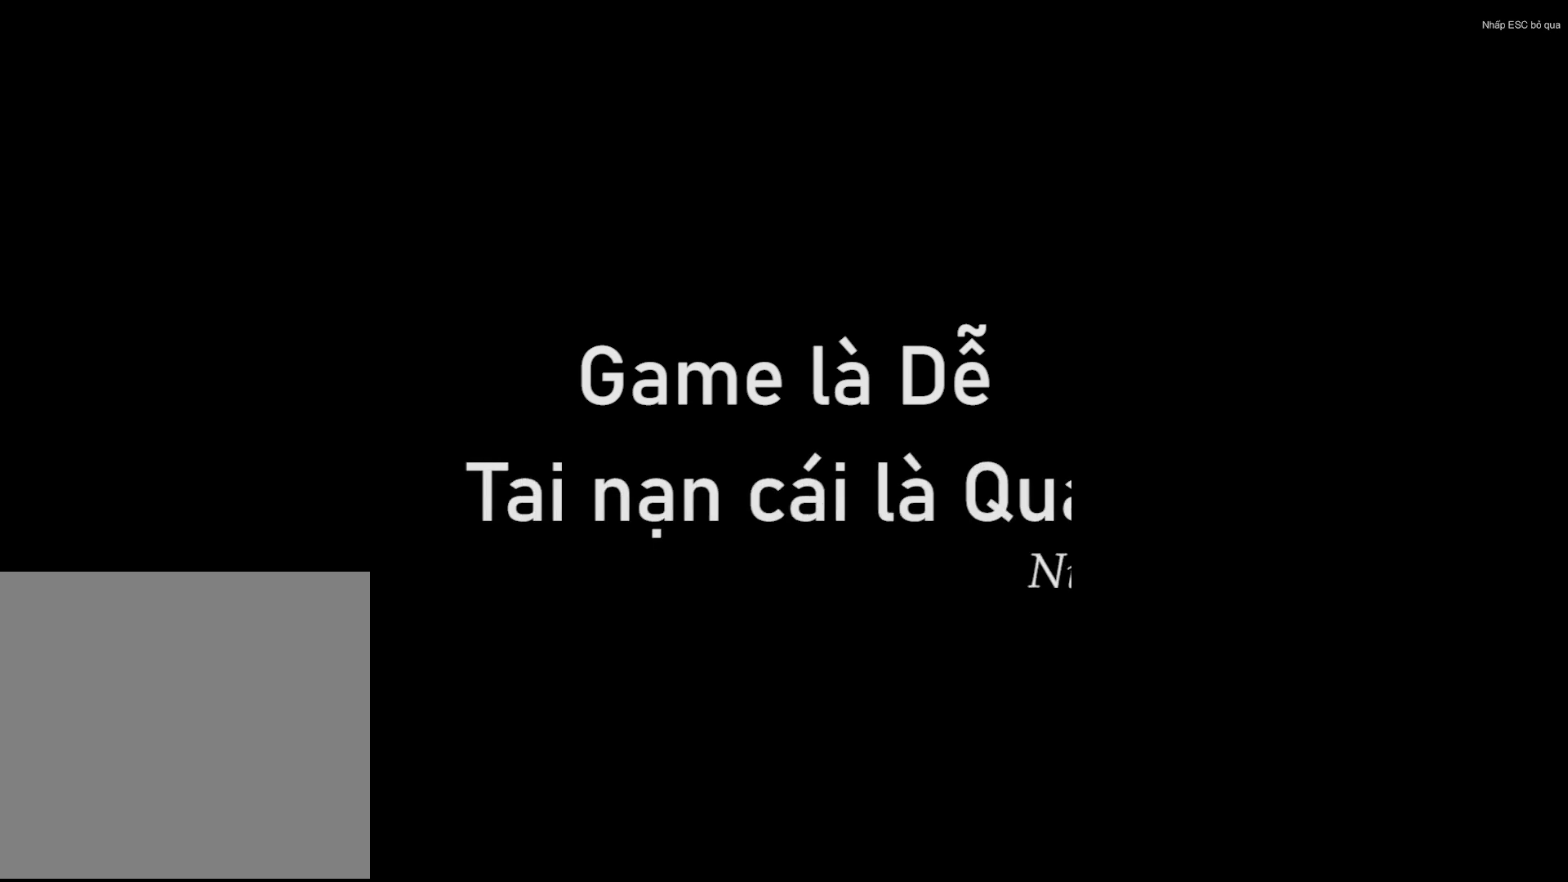
{"buttons": ["START"], "left_stick": "center", "right_stick": "center", "events": [[217, "START", "down"]]}
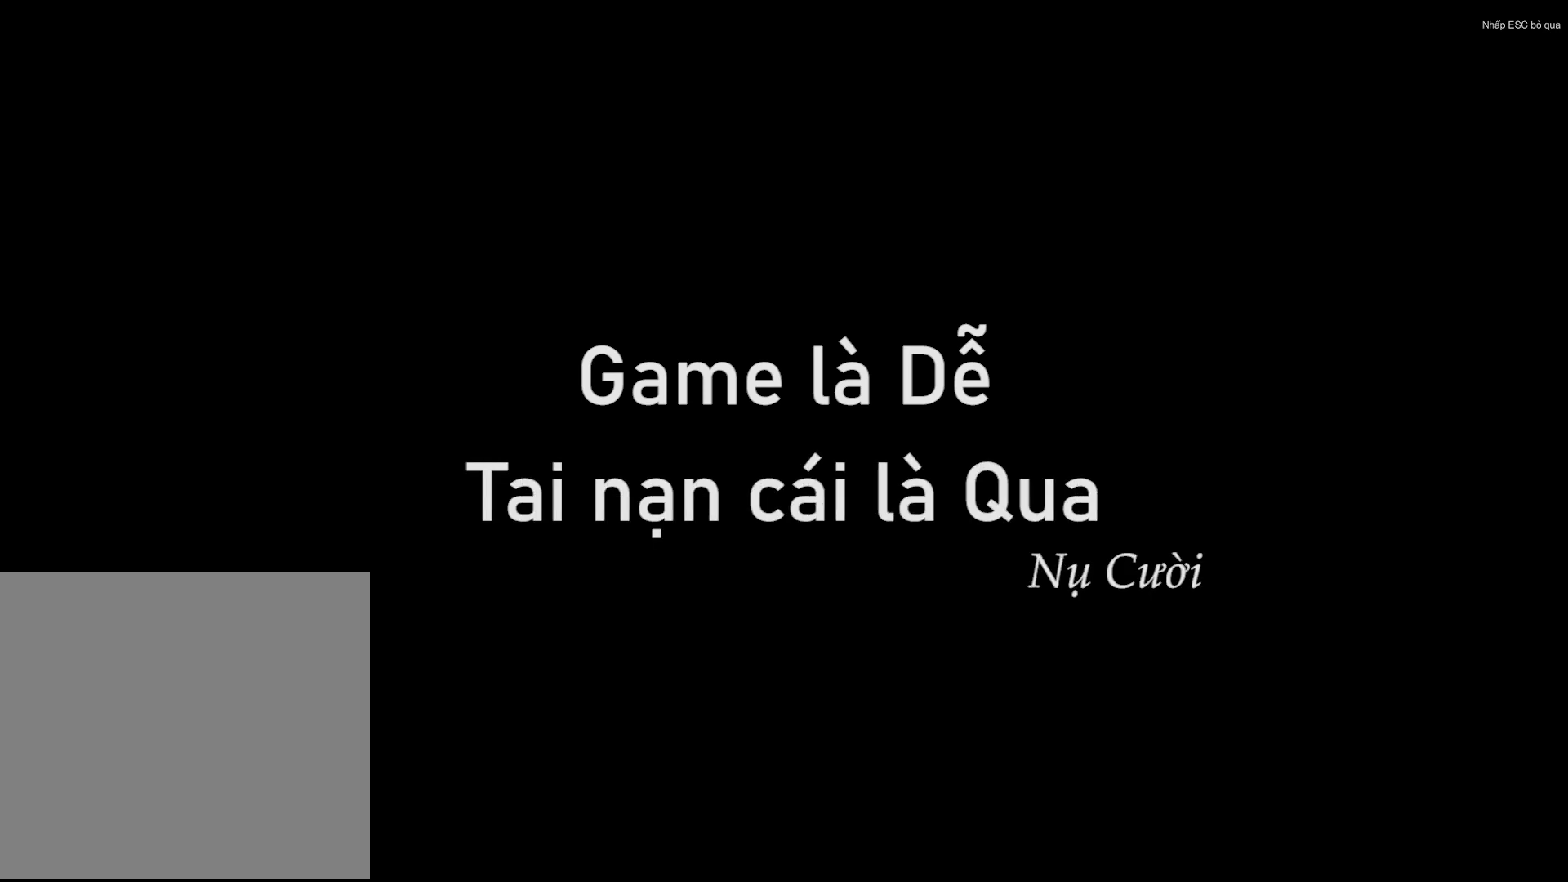
{"buttons": [], "left_stick": "center", "right_stick": "center", "events": [[150, "START", "up"]]}
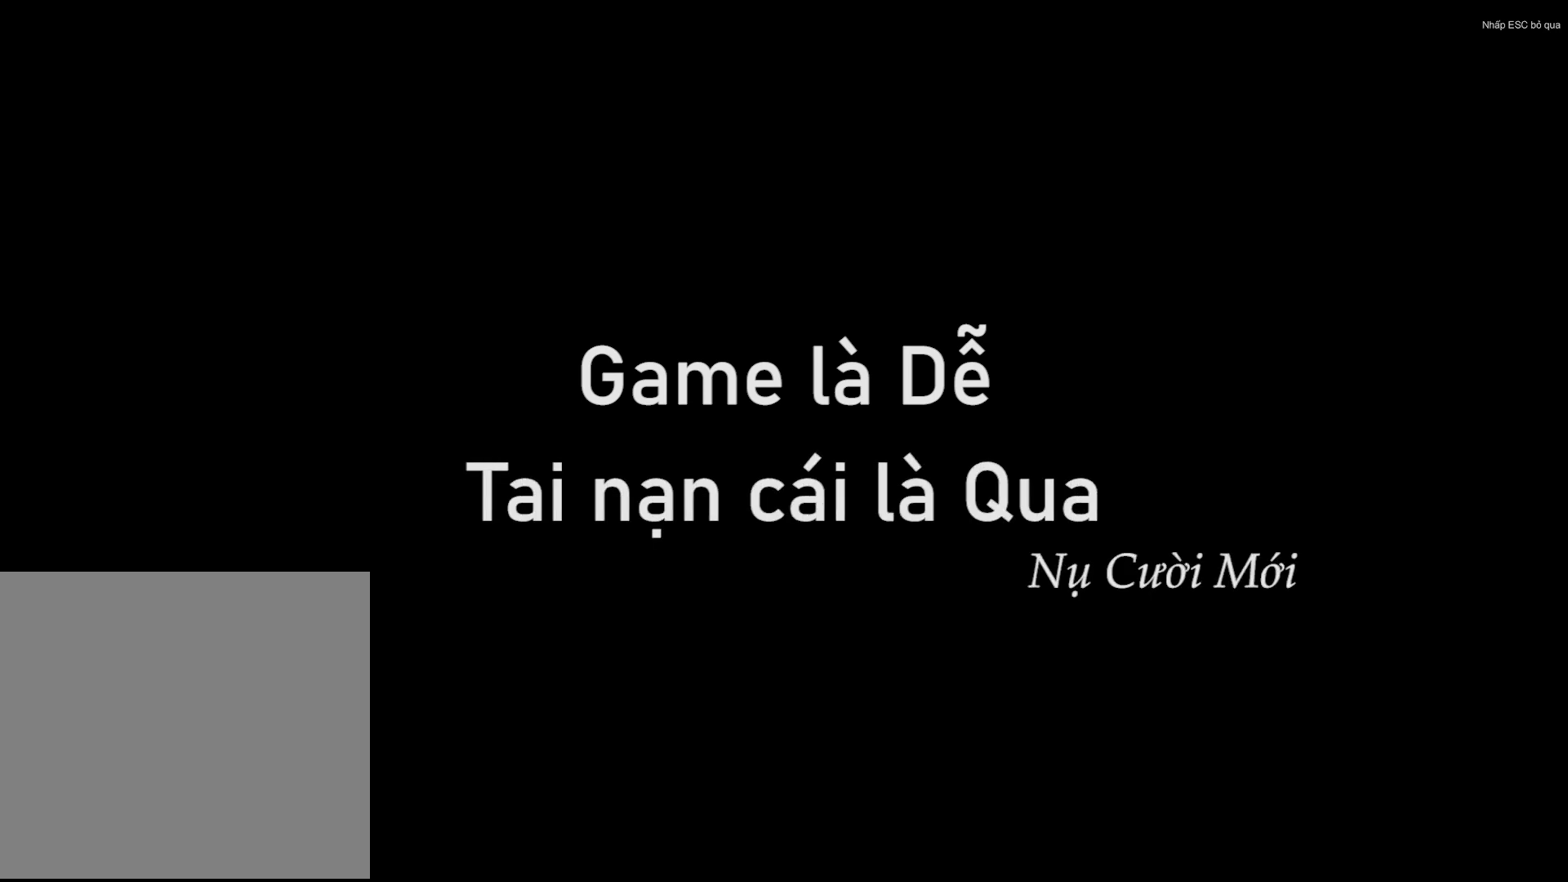
{"buttons": ["START"], "left_stick": "center", "right_stick": "center", "events": [[350, "START", "down"]]}
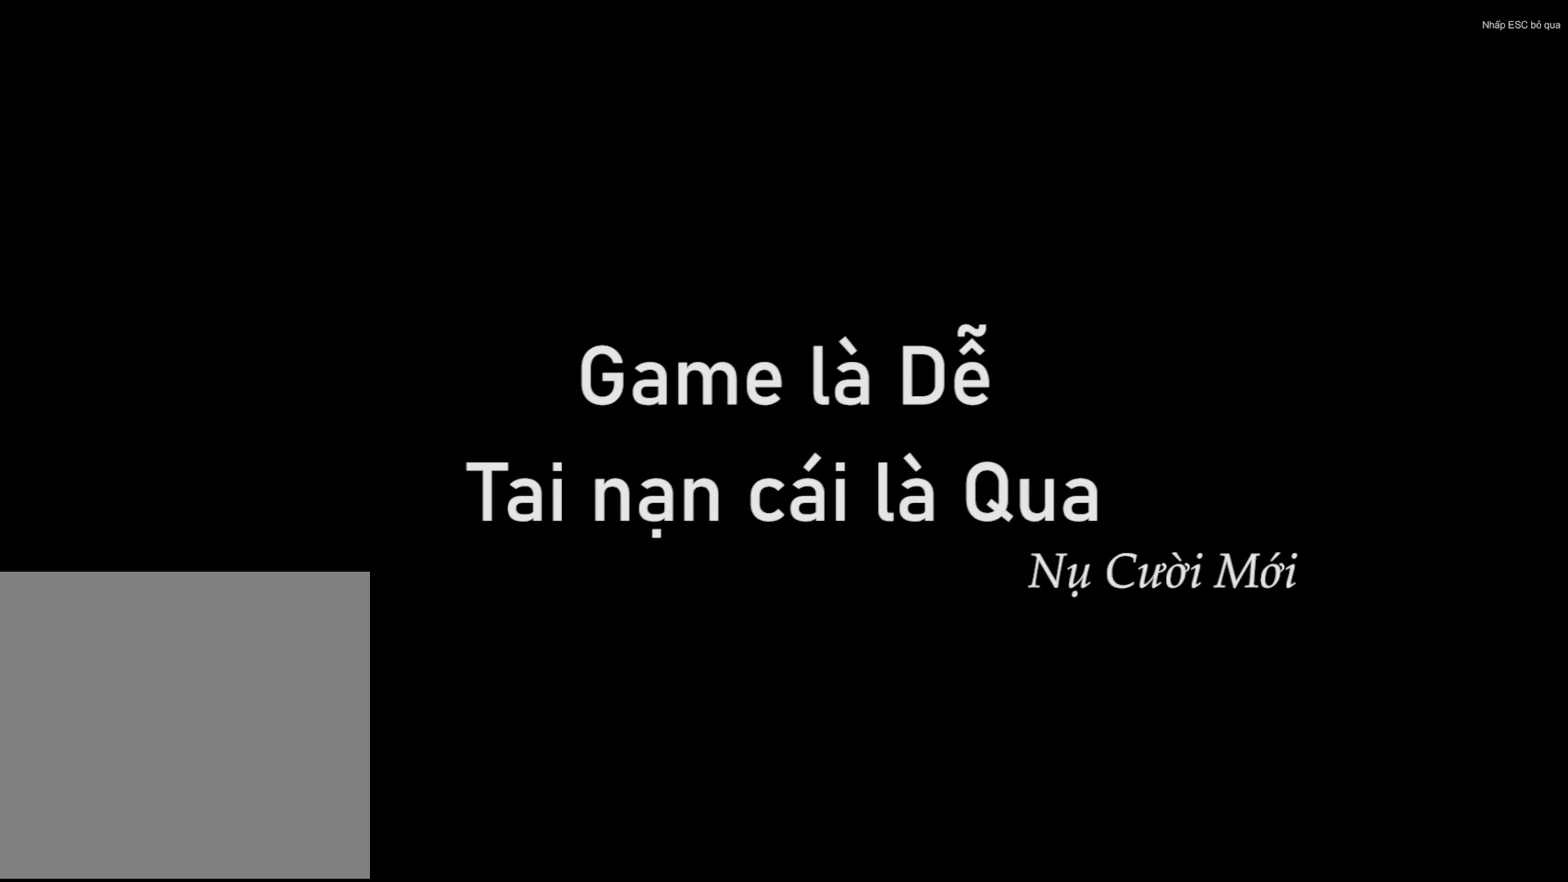
{"buttons": [], "left_stick": "center", "right_stick": "center", "events": [[467, "START", "up"]]}
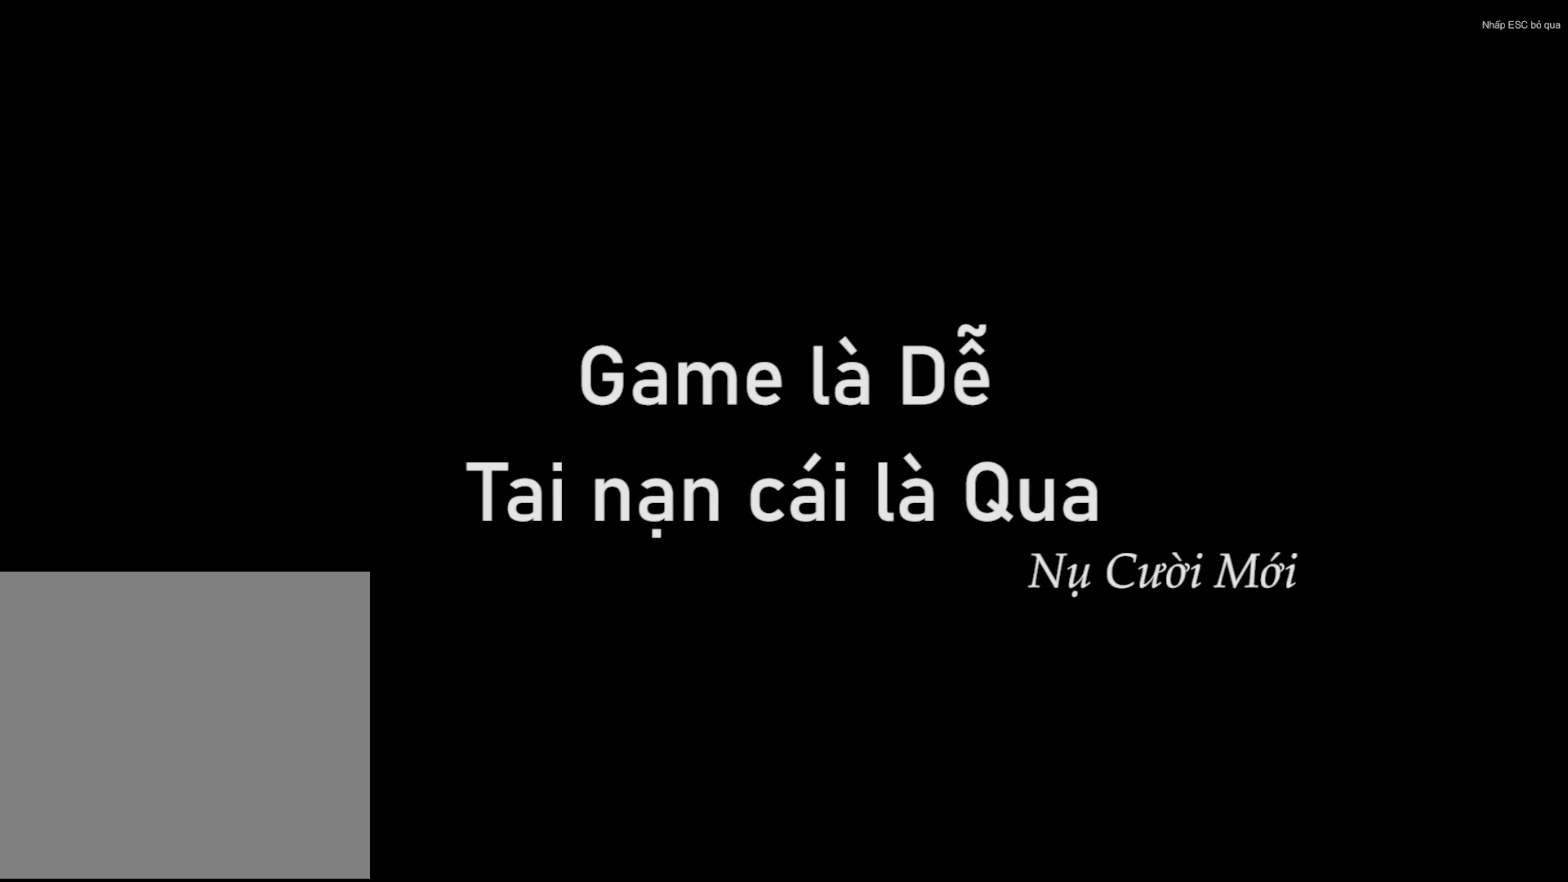
{"buttons": ["START"], "left_stick": "center", "right_stick": "center", "events": [[500, "START", "down"]]}
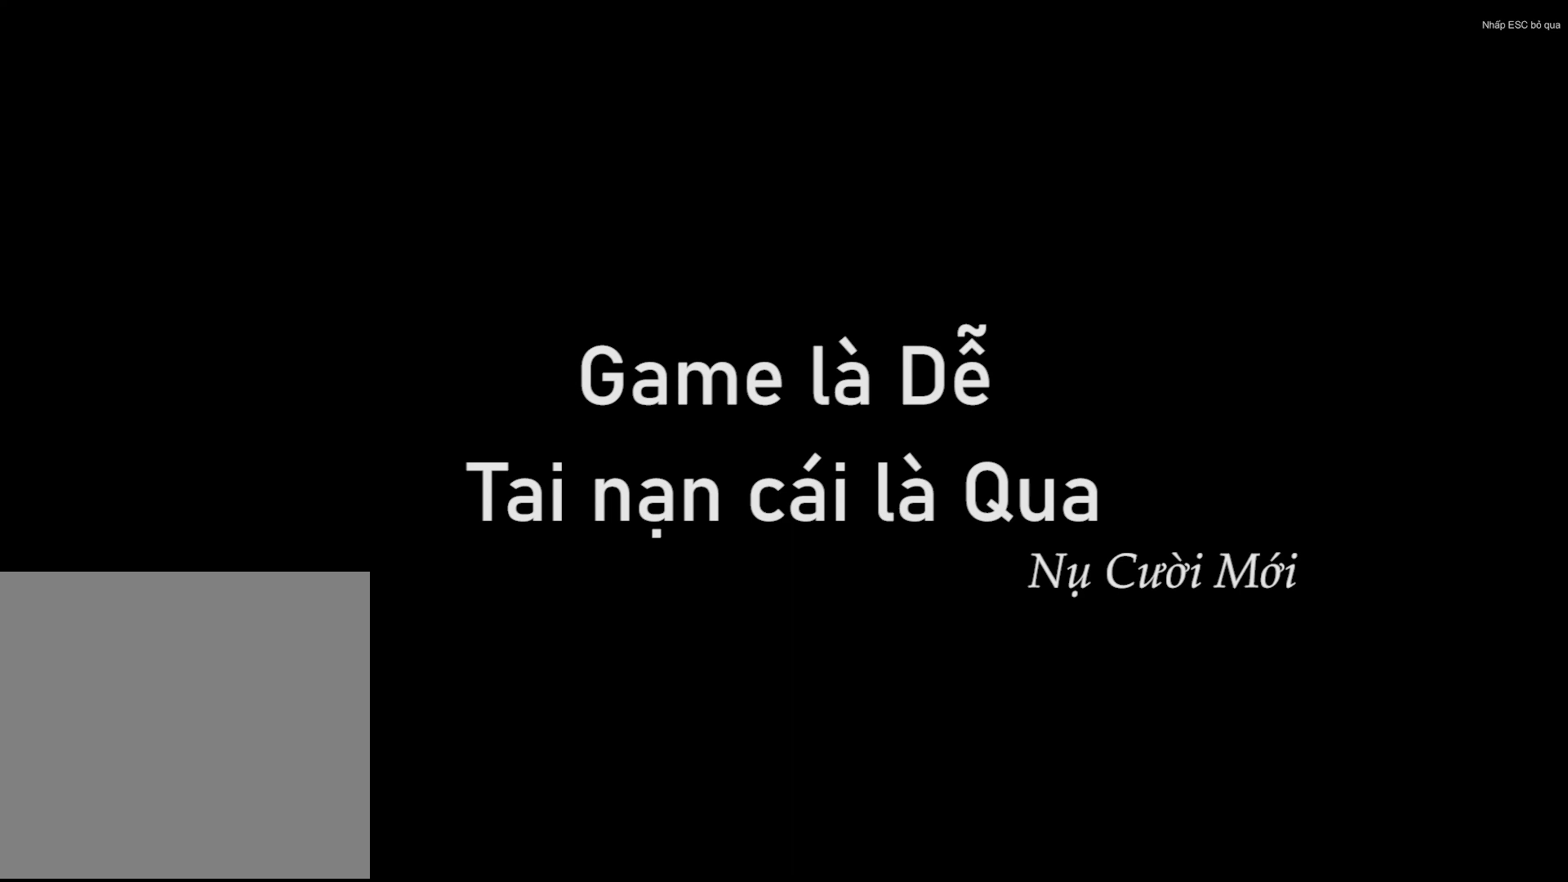
{"buttons": ["START"], "left_stick": "center", "right_stick": "center", "events": []}
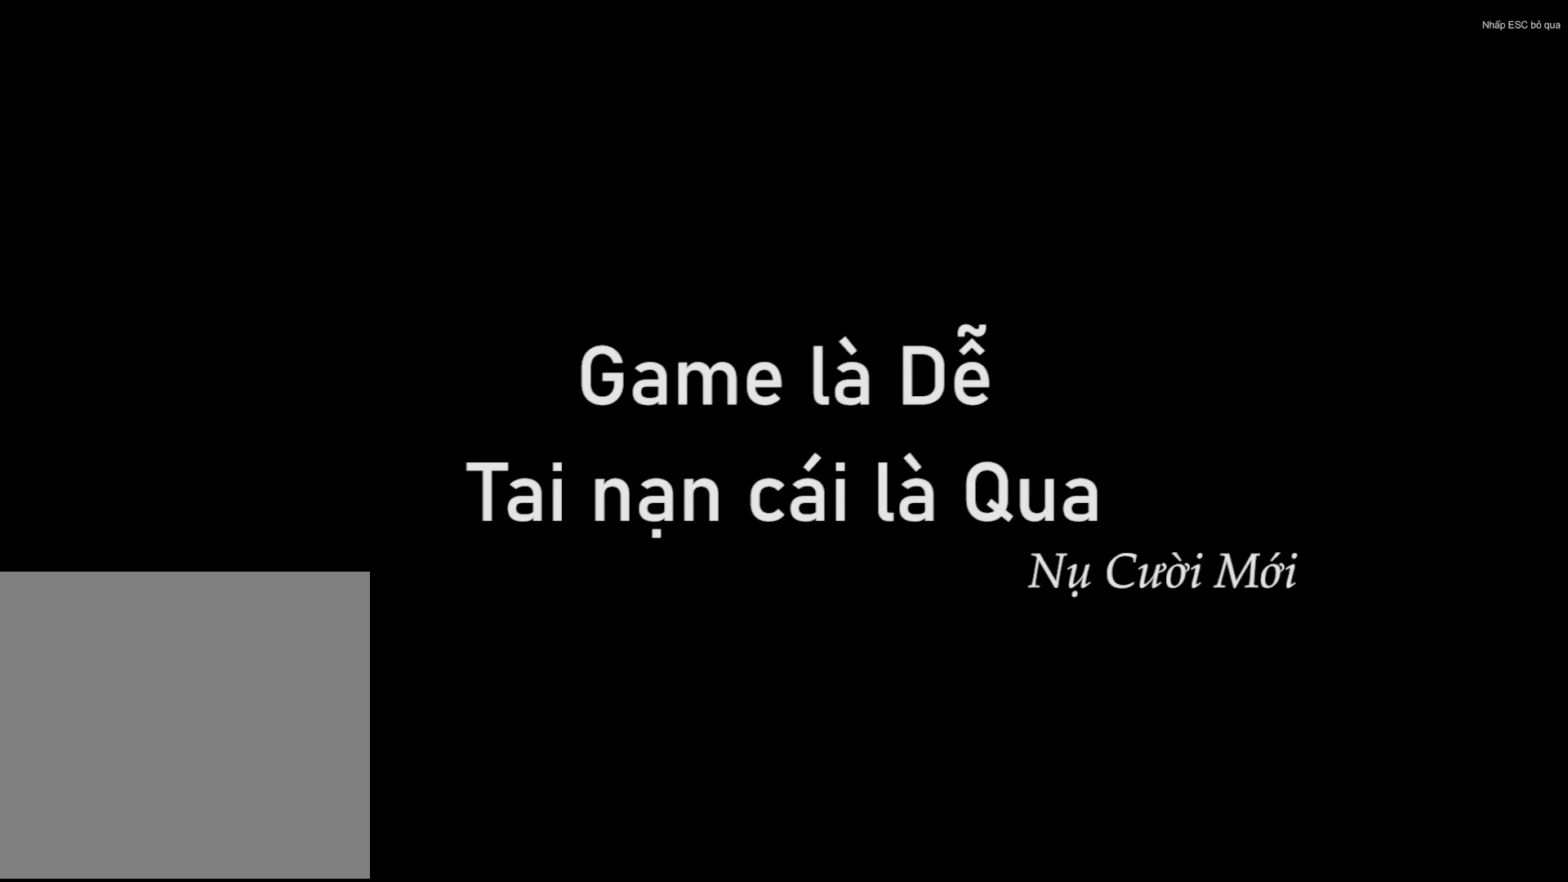
{"buttons": [], "left_stick": "center", "right_stick": "center", "events": [[17, "START", "up"]]}
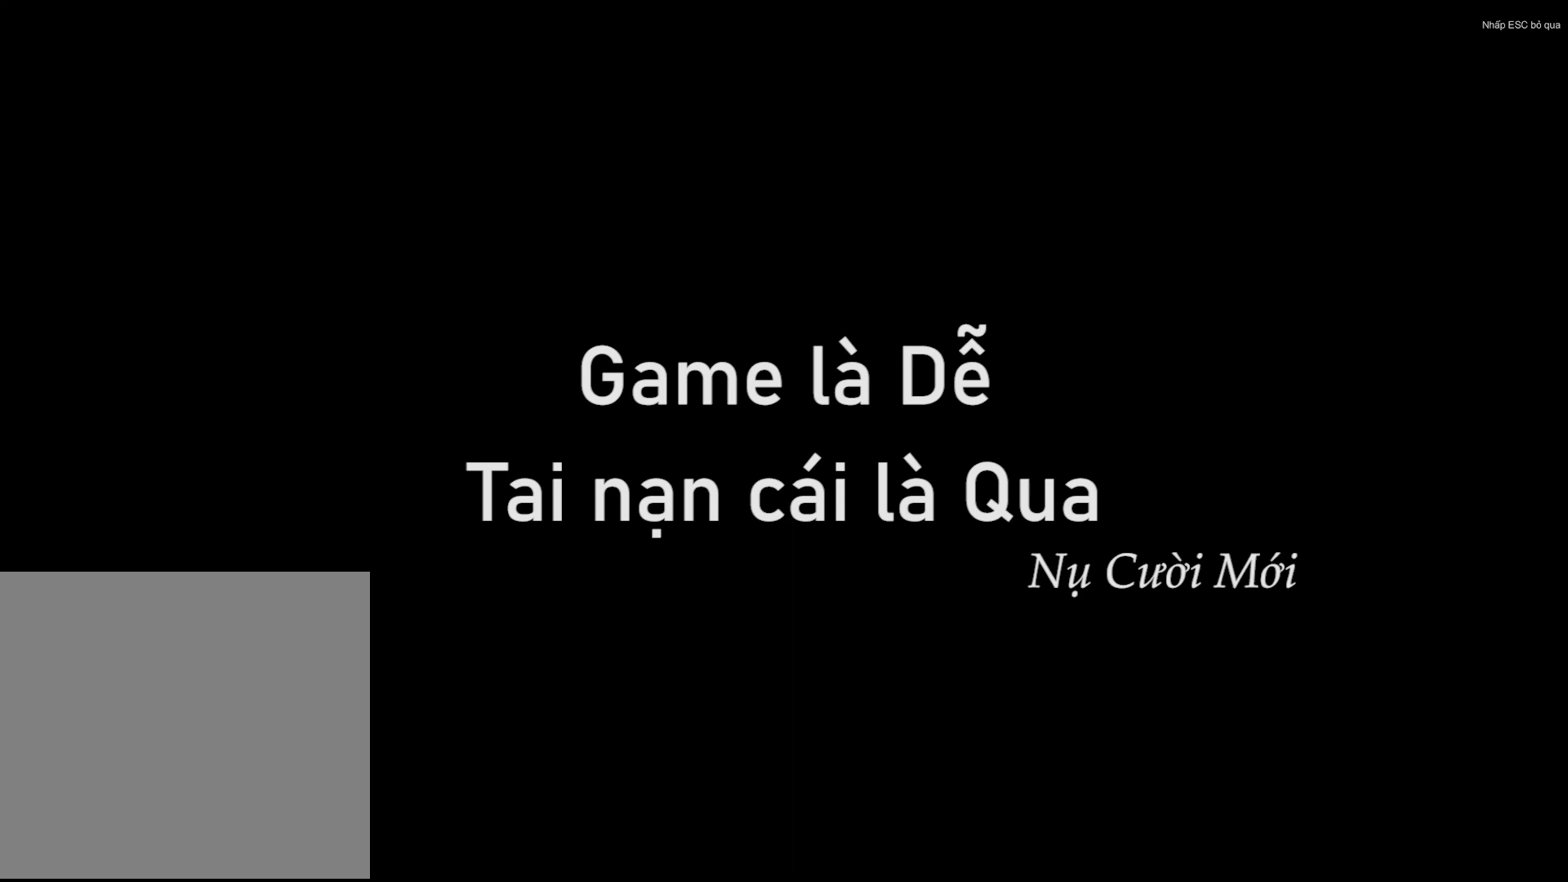
{"buttons": ["START"], "left_stick": "center", "right_stick": "center", "events": [[133, "START", "down"]]}
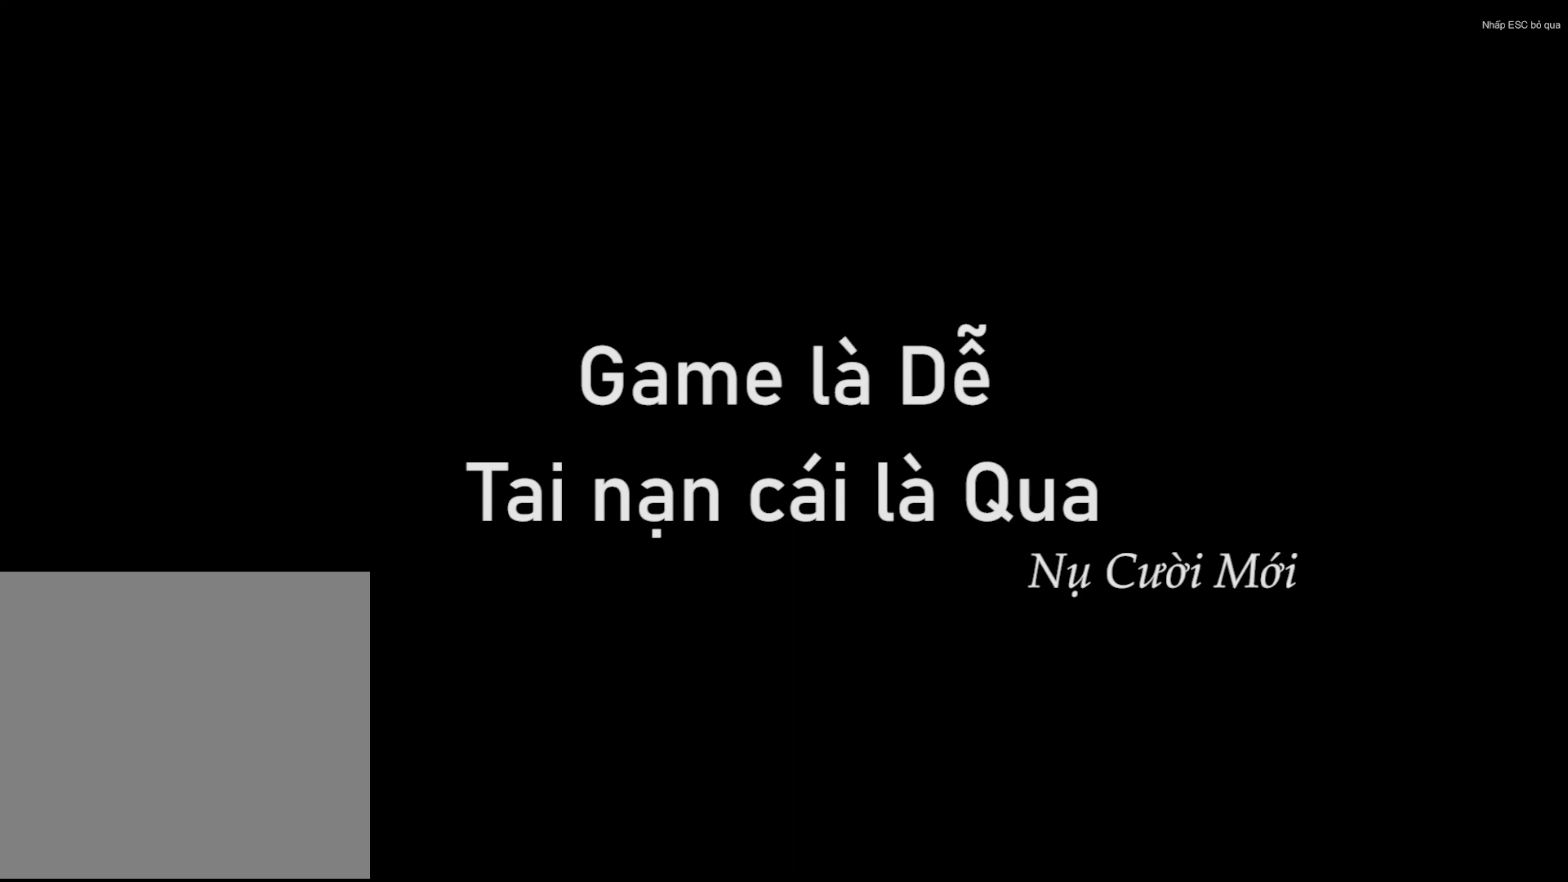
{"buttons": [], "left_stick": "center", "right_stick": "center", "events": [[67, "START", "up"]]}